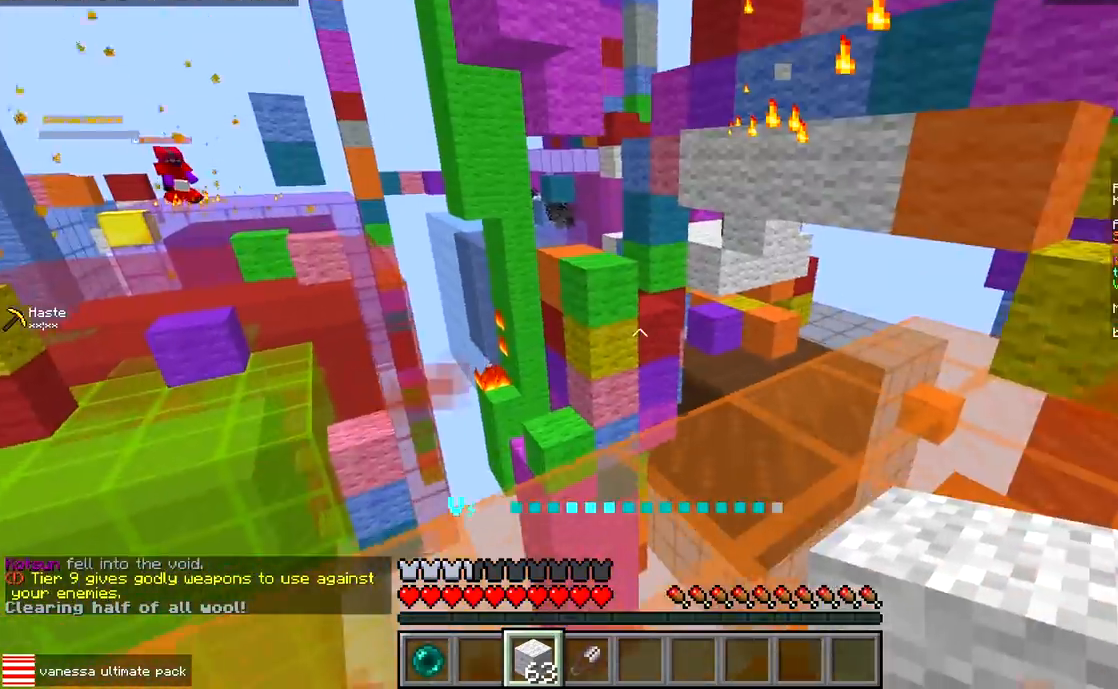
Gameplay with keyboard; each line is a JSON object with the keys held at the frame after it. "events" lists presses ("down") and releases ("up") of "a", "d", "s" and "w" between this image and that frame as [ms after this image, input, new state], when the widget could be followed in between. No other keys are recorded. Mouse input is not recorded.
{"keys": ["d", "w"], "events": [[33, "d", "down"], [150, "d", "up"], [233, "d", "down"], [300, "a", "up"], [383, "w", "down"]]}
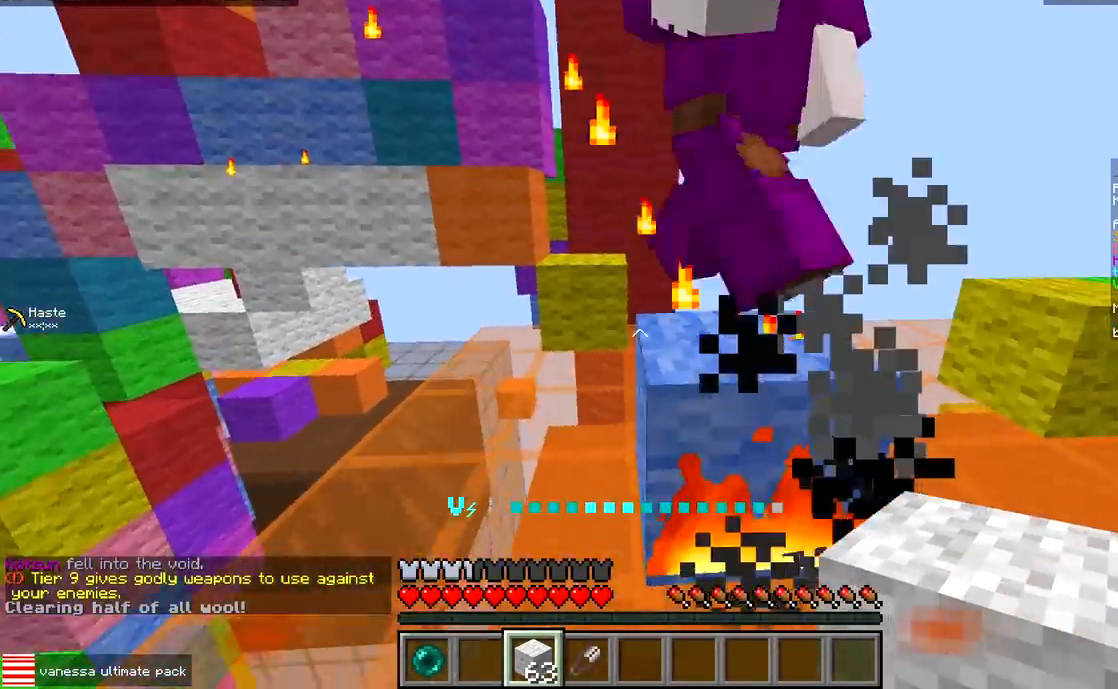
{"keys": ["d"], "events": [[133, "w", "up"], [383, "w", "down"], [500, "w", "up"]]}
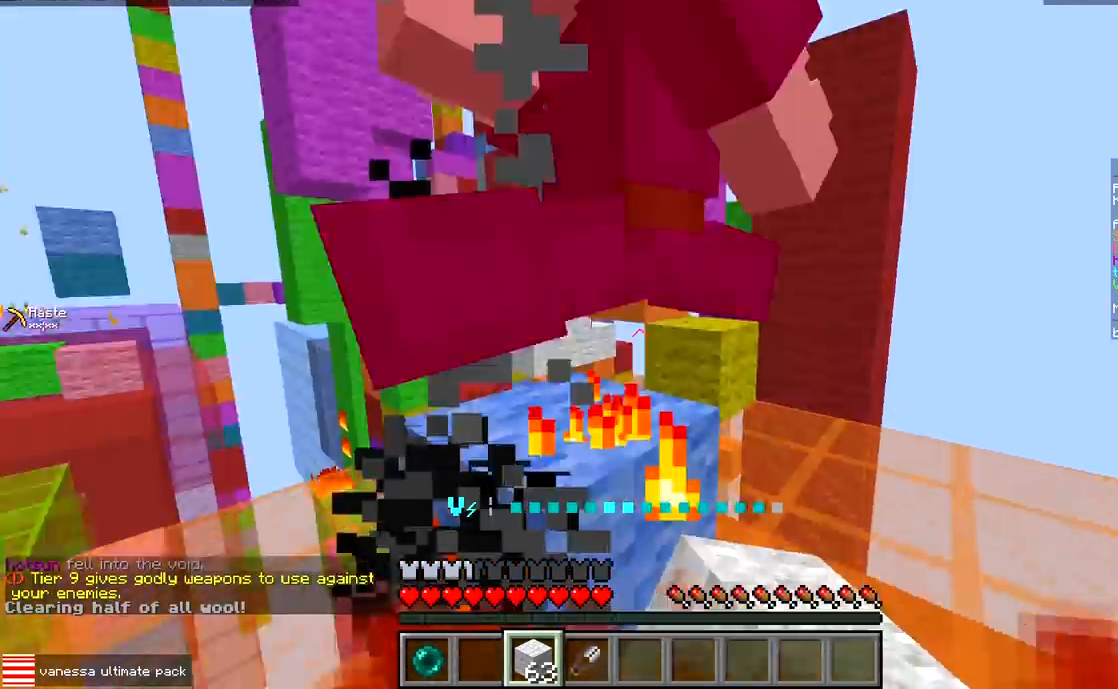
{"keys": ["d"], "events": [[350, "w", "down"], [500, "w", "up"]]}
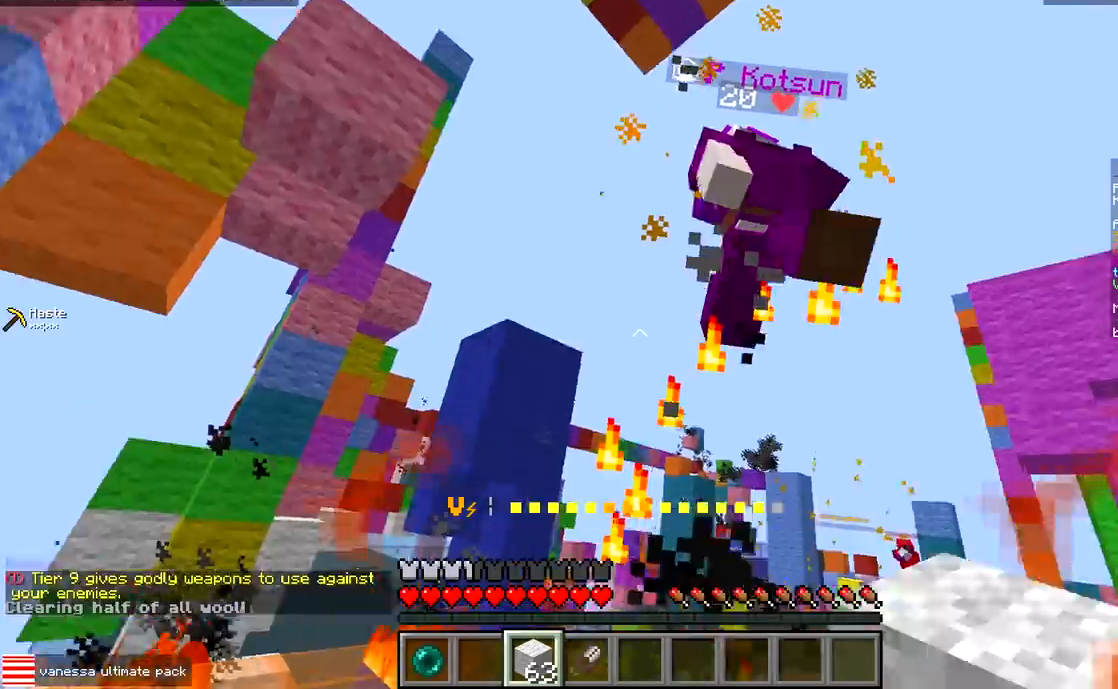
{"keys": ["d"], "events": [[33, "w", "down"], [150, "w", "up"]]}
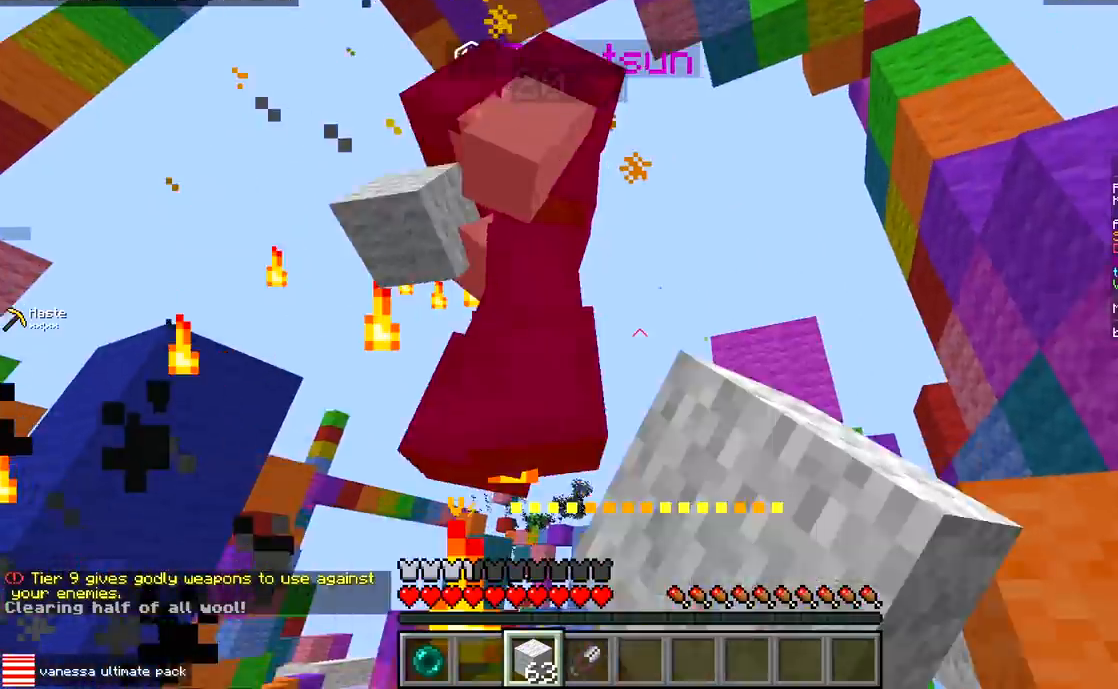
{"keys": ["w"], "events": [[33, "w", "down"], [167, "d", "up"], [167, "w", "up"], [217, "w", "down"]]}
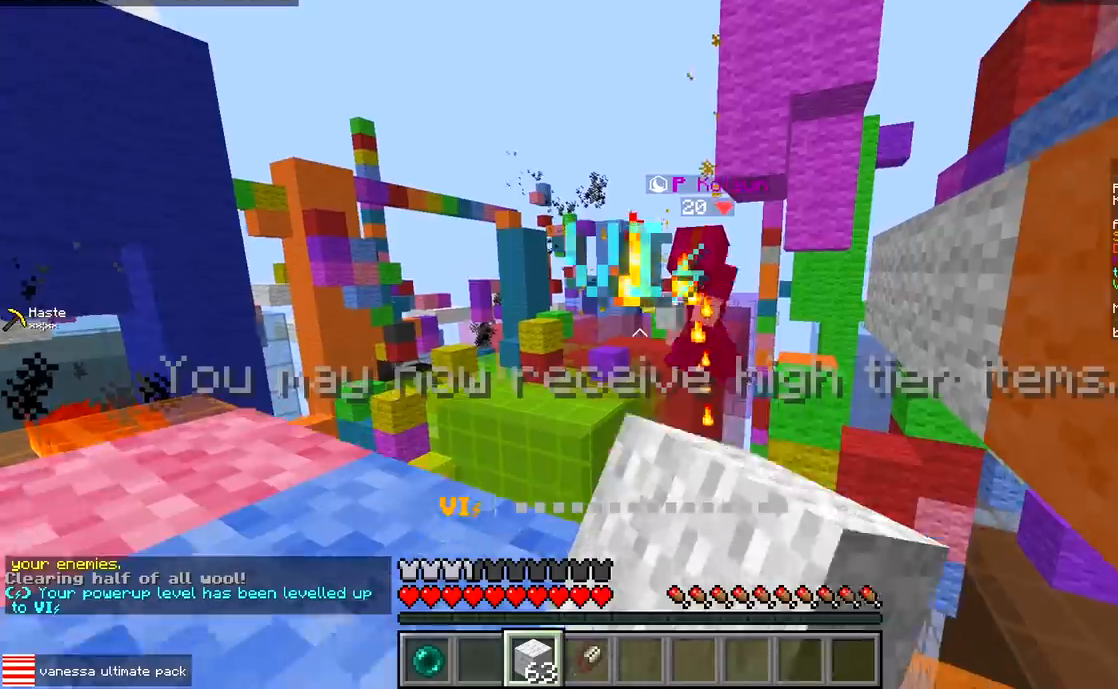
{"keys": ["s"], "events": [[17, "w", "up"], [83, "s", "down"]]}
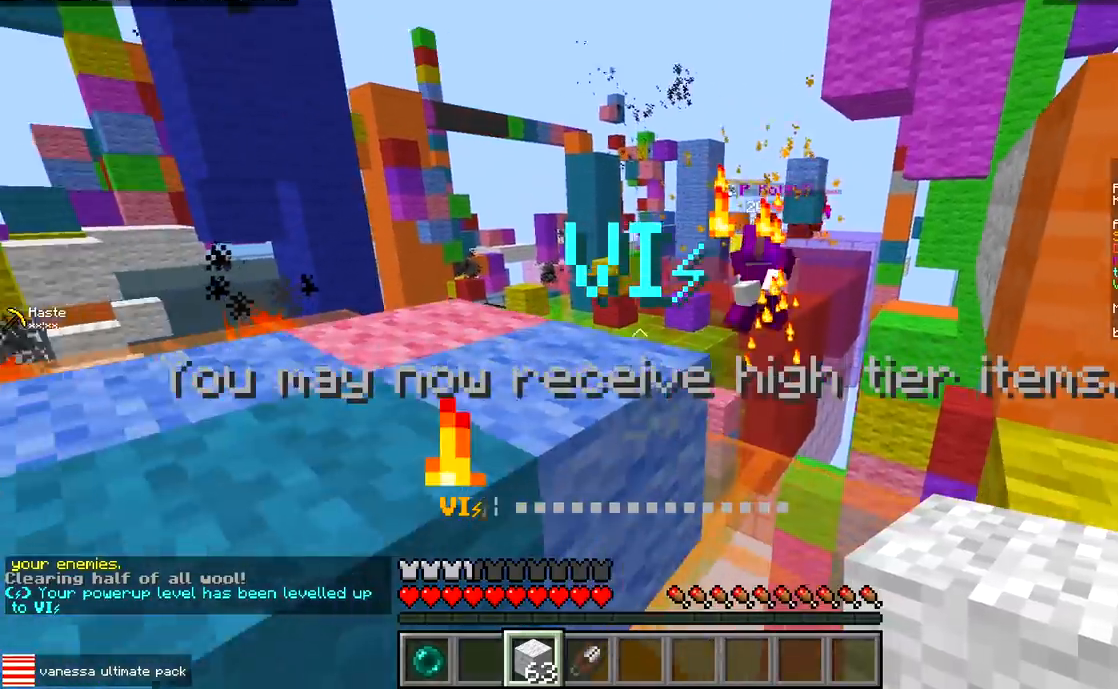
{"keys": ["a", "d"], "events": [[33, "s", "up"], [283, "d", "down"], [483, "a", "down"]]}
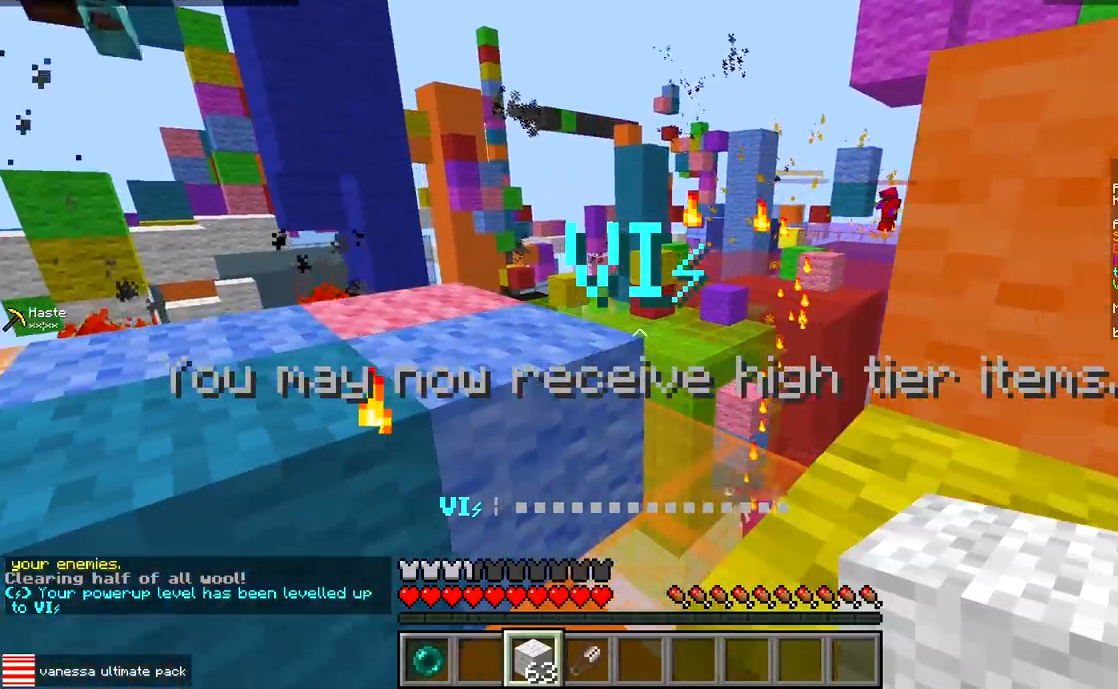
{"keys": ["a", "w"], "events": [[17, "d", "up"], [233, "w", "down"]]}
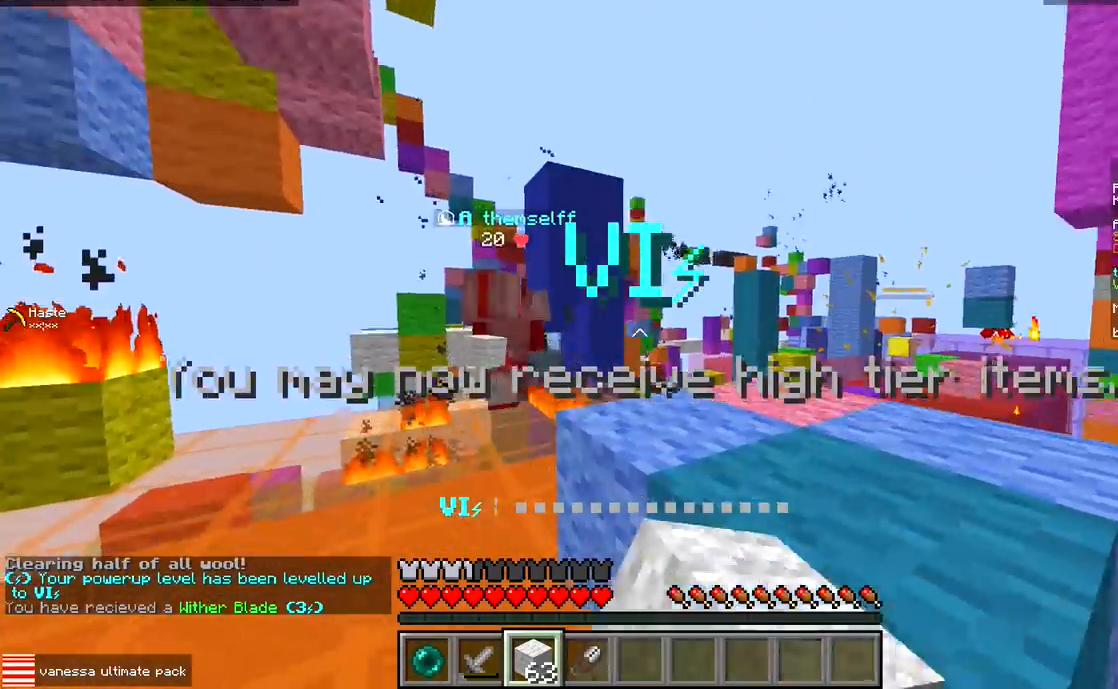
{"keys": ["a"], "events": [[367, "w", "up"]]}
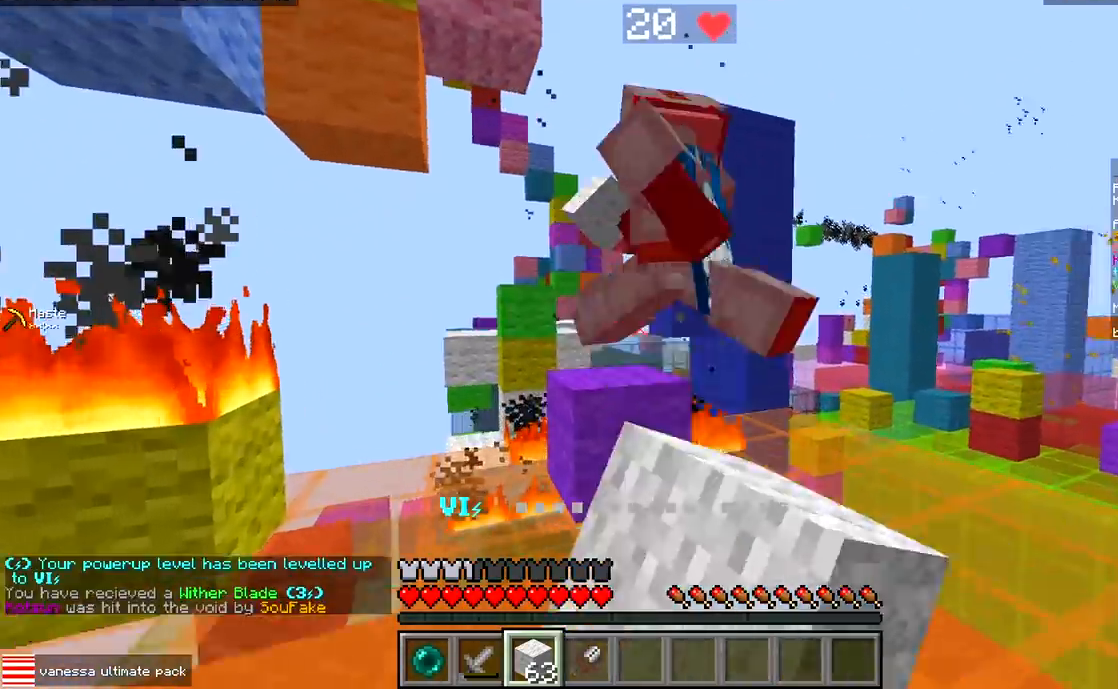
{"keys": ["a"], "events": [[17, "w", "down"], [133, "a", "up"], [250, "d", "down"], [367, "d", "up"], [383, "a", "down"], [400, "w", "up"]]}
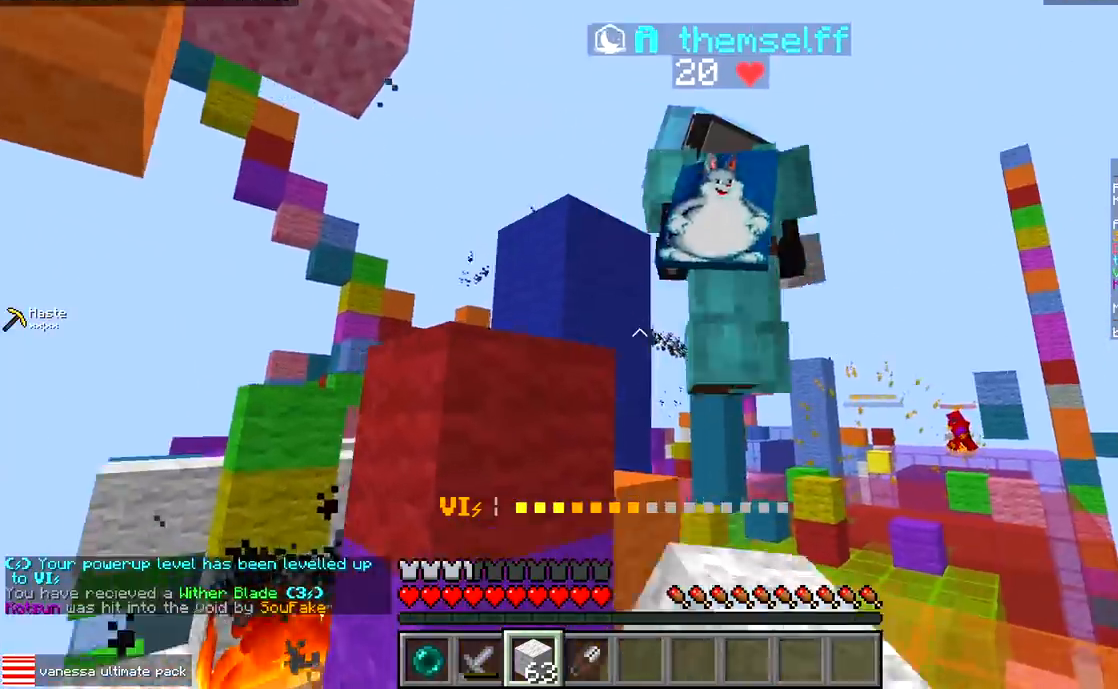
{"keys": ["w"], "events": [[83, "a", "up"], [100, "w", "down"]]}
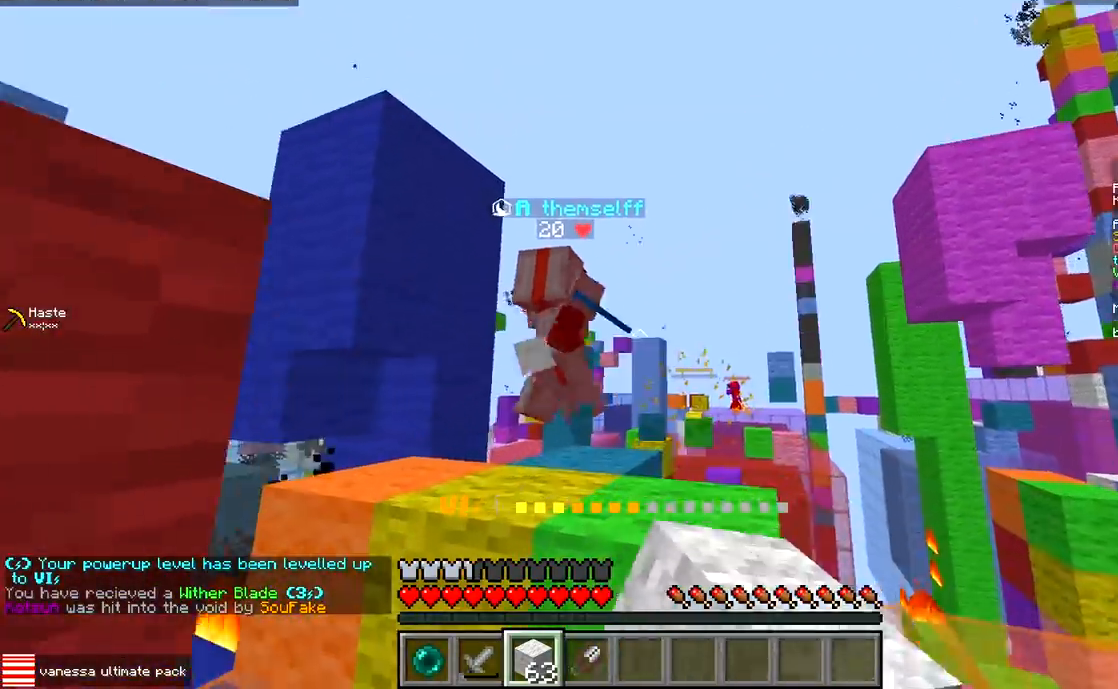
{"keys": ["d", "w"], "events": [[17, "a", "down"], [183, "w", "up"], [250, "w", "down"], [317, "a", "up"], [400, "d", "down"]]}
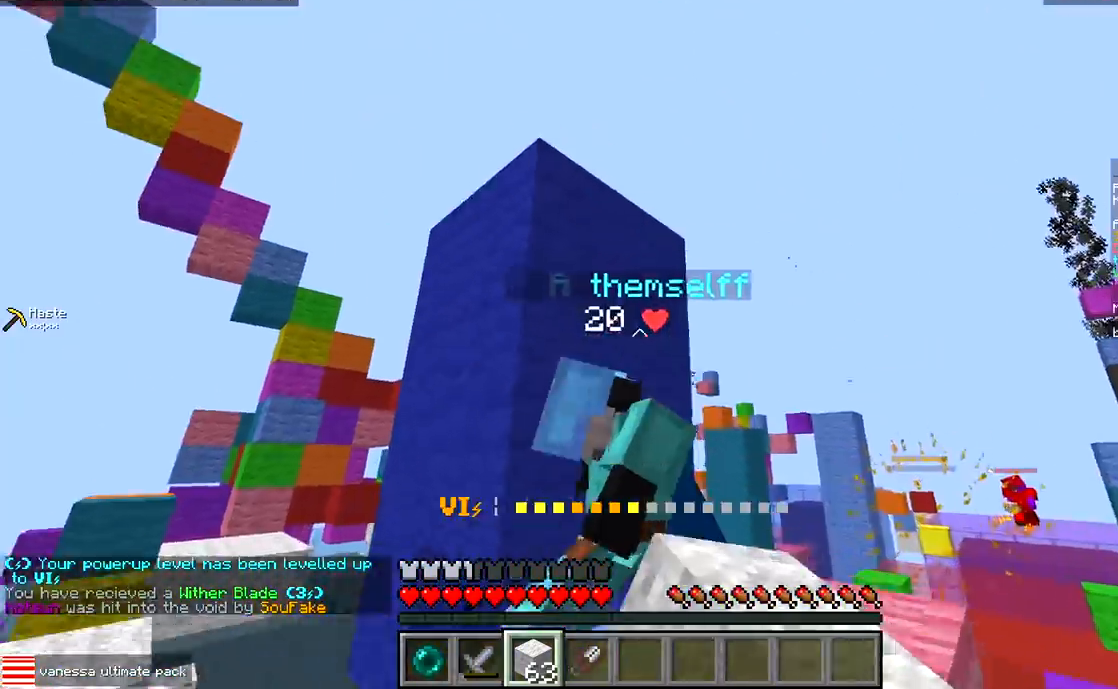
{"keys": ["w"], "events": [[67, "w", "up"], [317, "d", "up"], [417, "w", "down"]]}
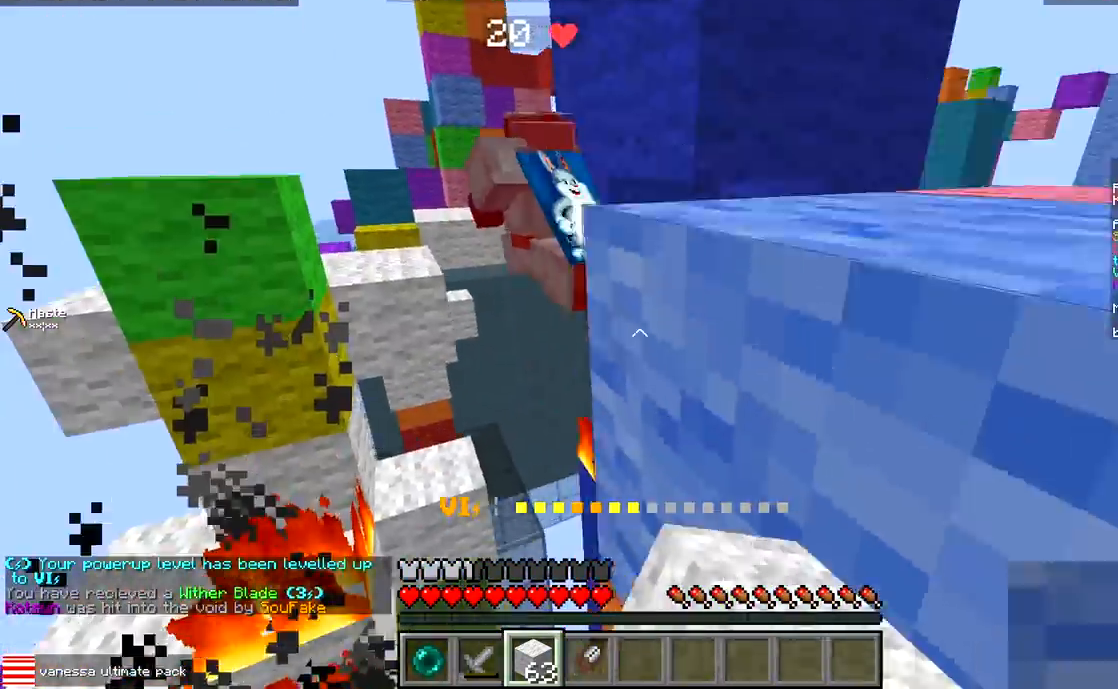
{"keys": ["s"], "events": [[150, "d", "down"], [200, "a", "down"], [217, "d", "up"], [233, "w", "up"], [317, "s", "down"], [367, "a", "up"]]}
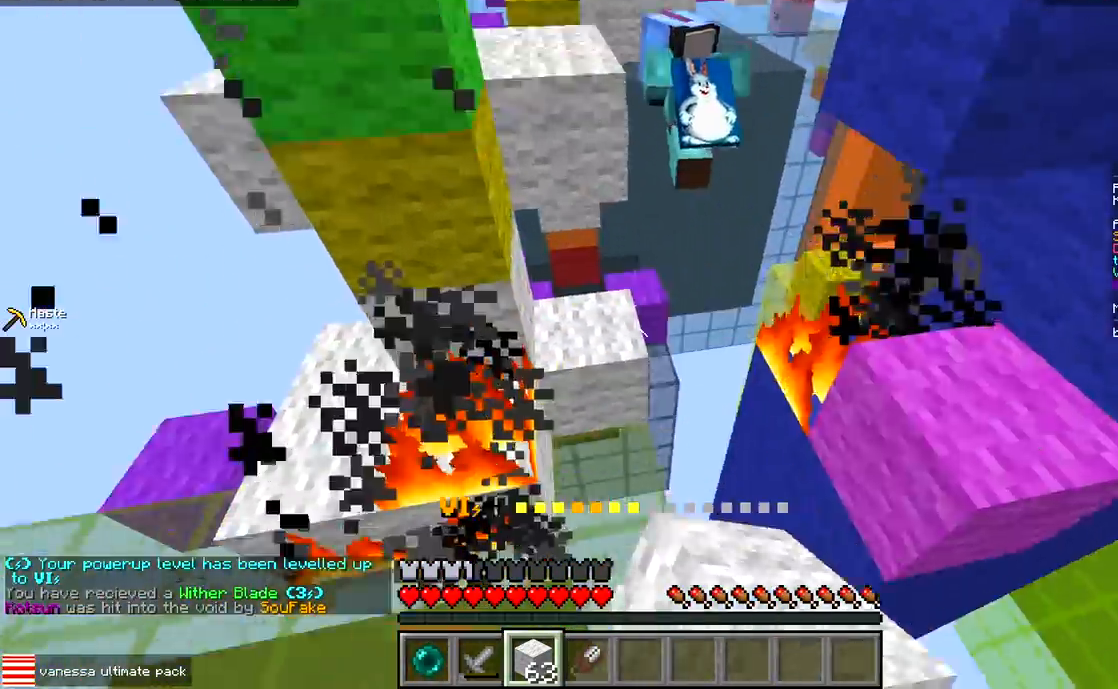
{"keys": [], "events": [[333, "s", "up"]]}
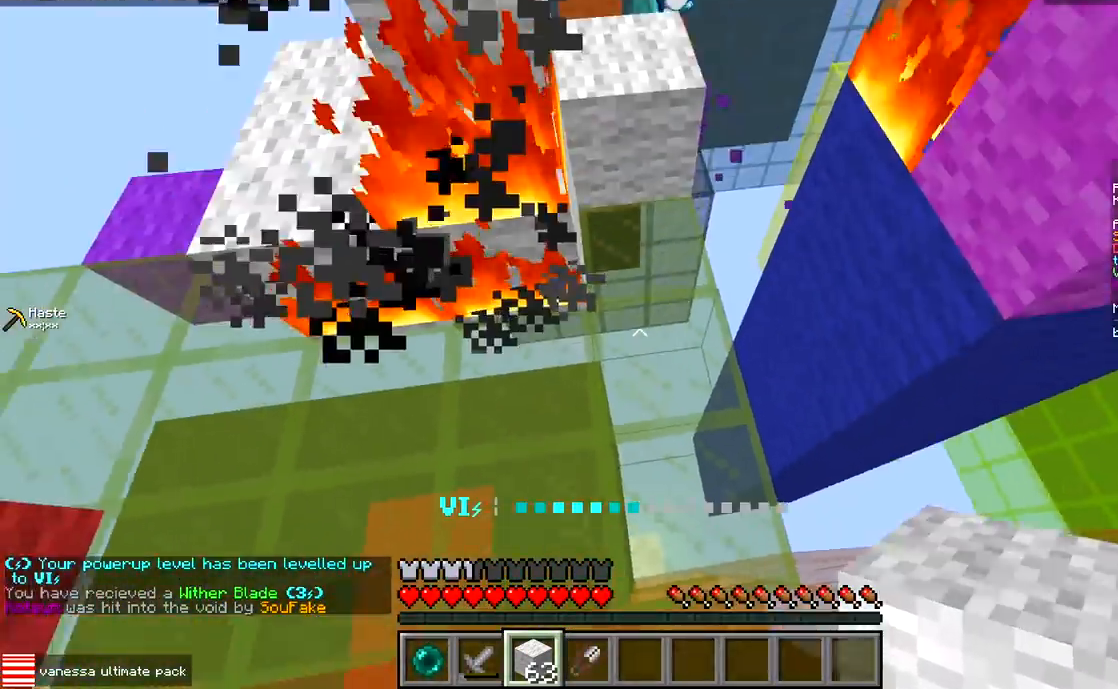
{"keys": [], "events": []}
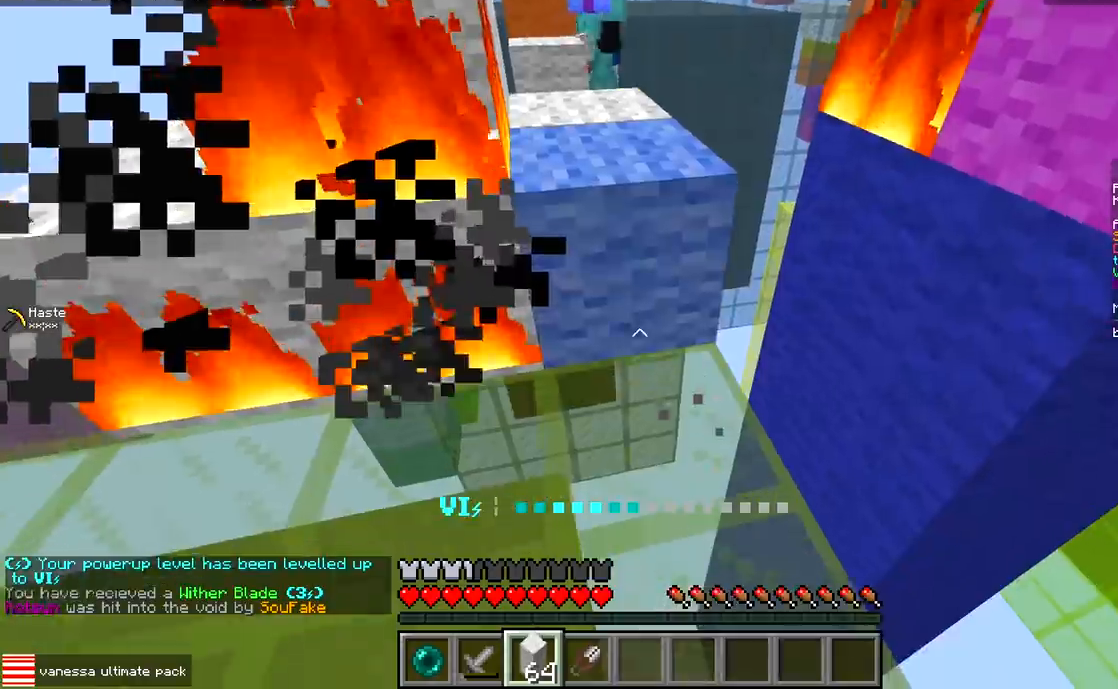
{"keys": ["w"], "events": [[17, "w", "down"]]}
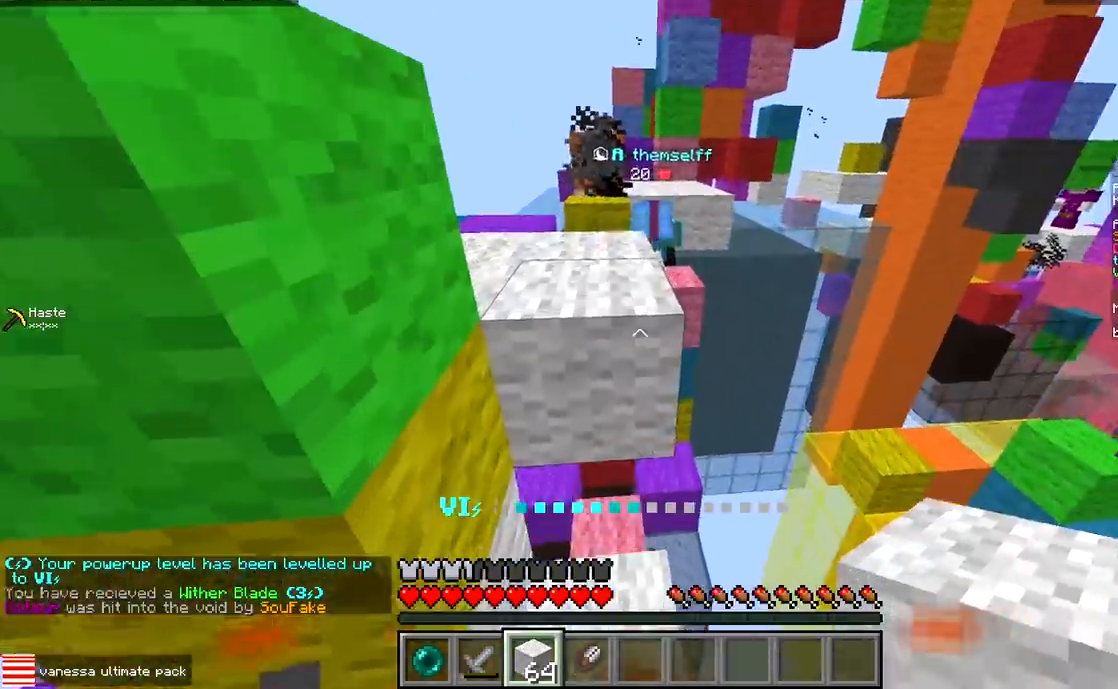
{"keys": [], "events": [[17, "a", "down"], [67, "w", "up"], [317, "a", "up"]]}
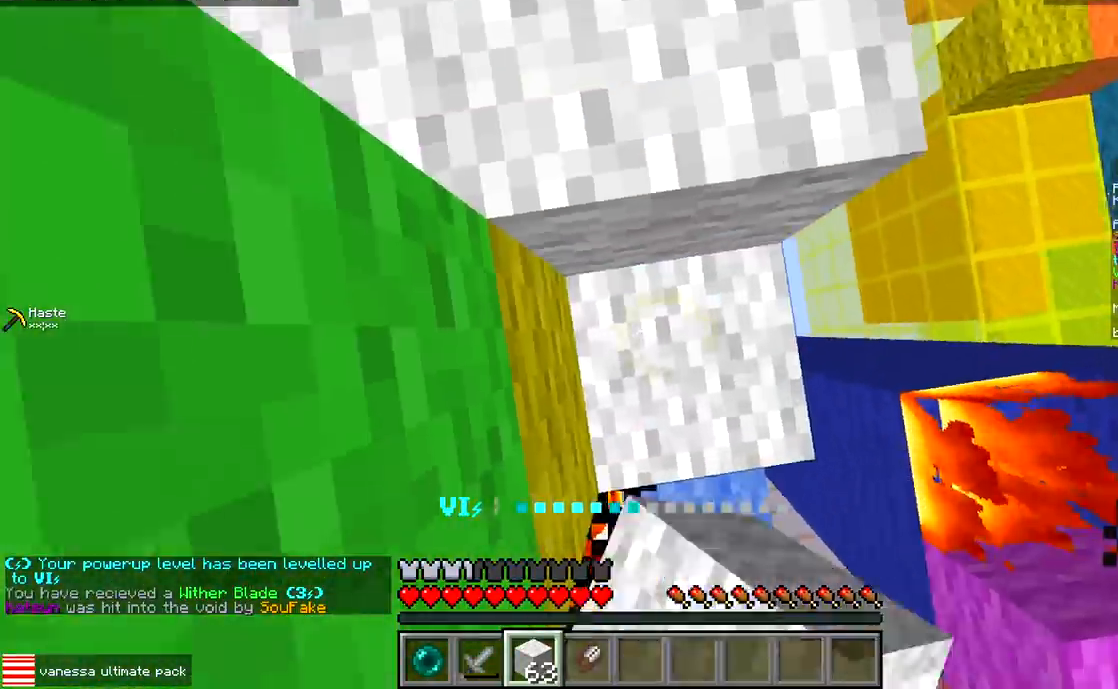
{"keys": ["a", "w"], "events": [[167, "a", "down"], [200, "w", "down"]]}
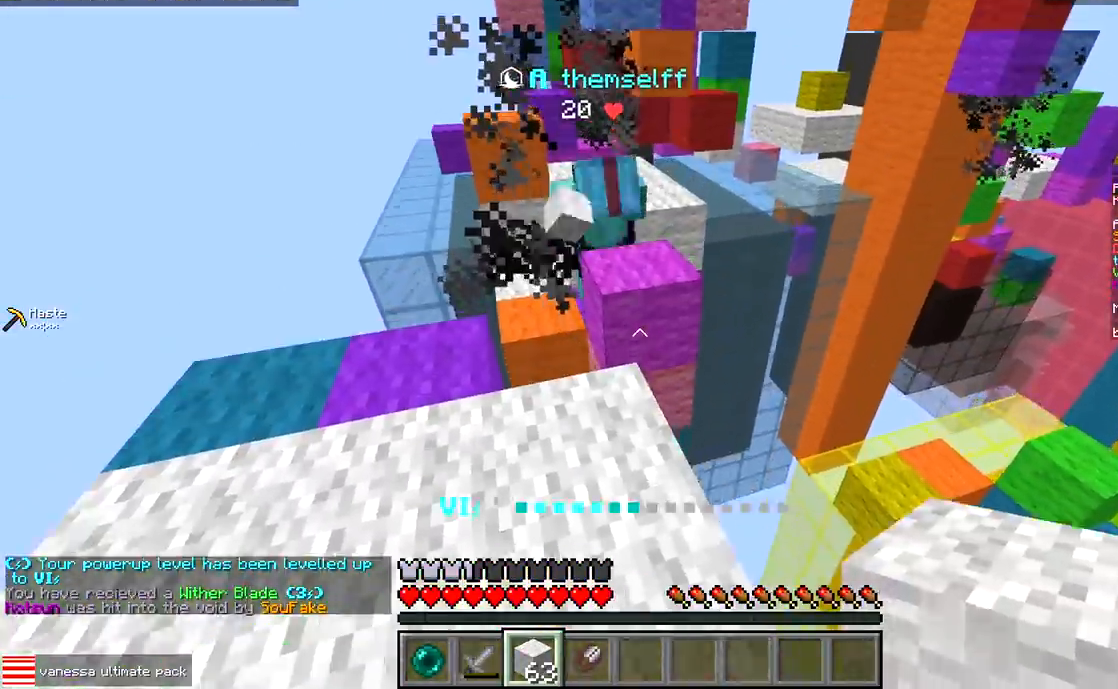
{"keys": ["a", "w"], "events": [[17, "a", "up"], [433, "a", "down"]]}
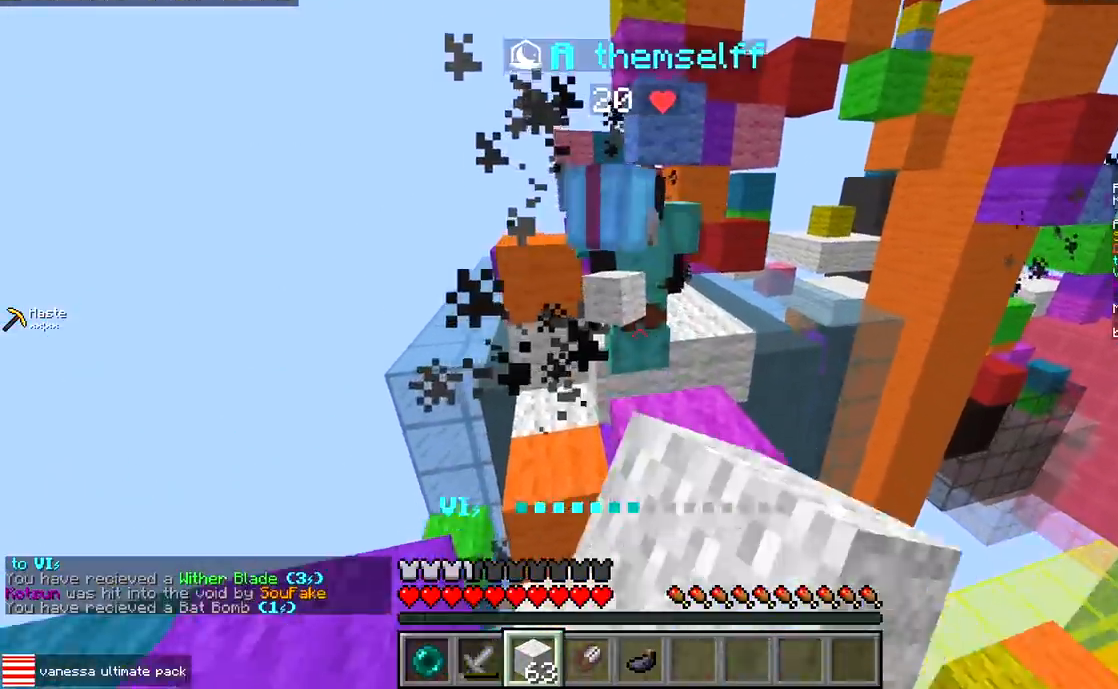
{"keys": ["w"], "events": [[50, "a", "up"], [167, "d", "down"], [333, "d", "up"]]}
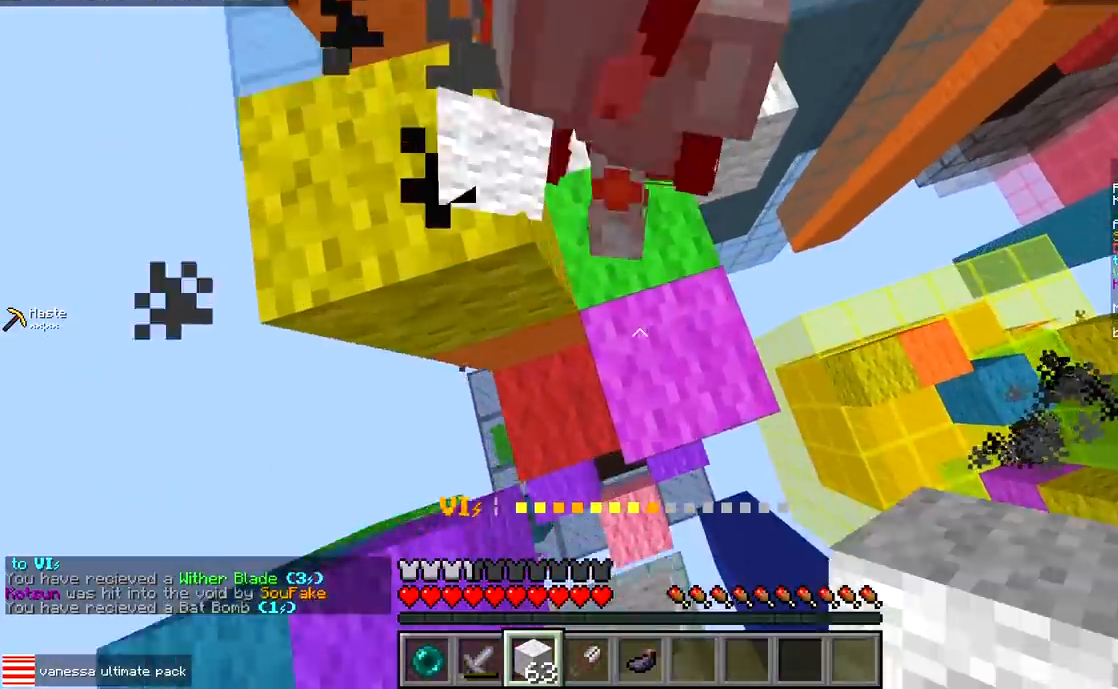
{"keys": ["a"], "events": [[217, "a", "down"], [433, "w", "up"]]}
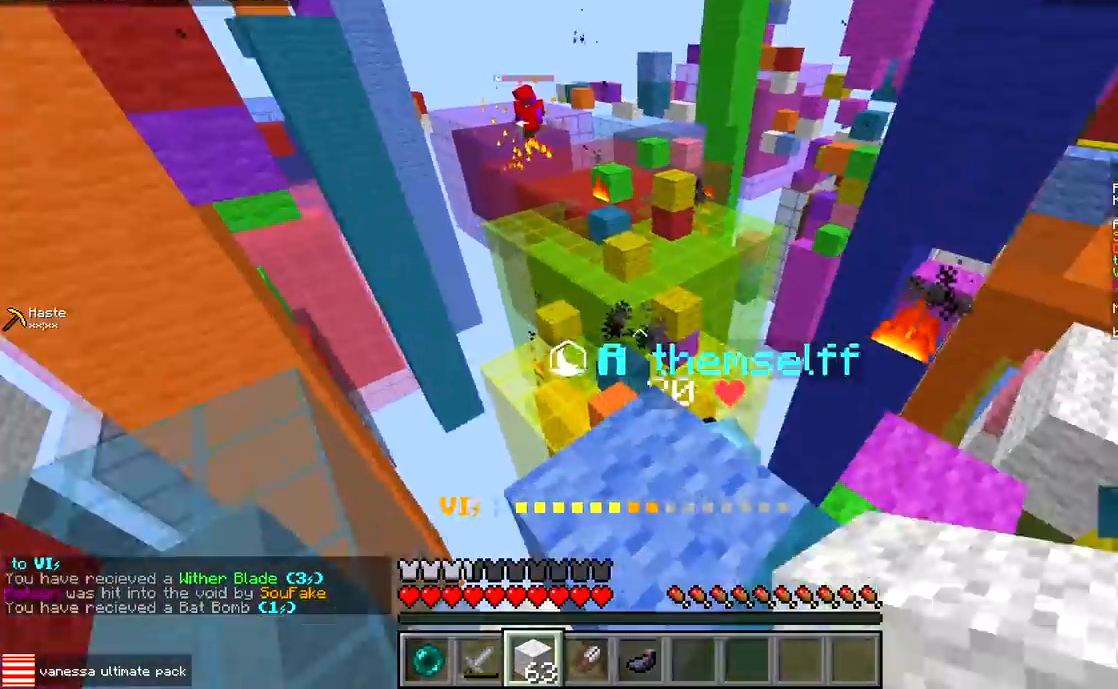
{"keys": ["w"], "events": [[67, "a", "up"], [117, "d", "down"], [200, "d", "up"], [467, "w", "down"]]}
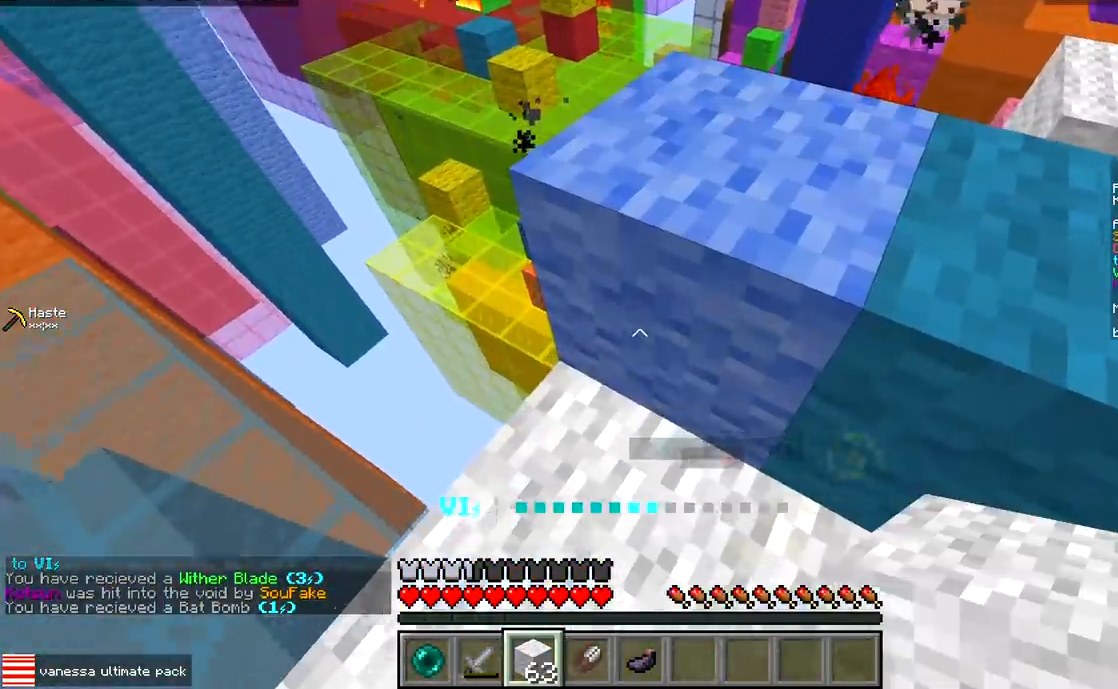
{"keys": ["d", "w"], "events": [[183, "d", "down"]]}
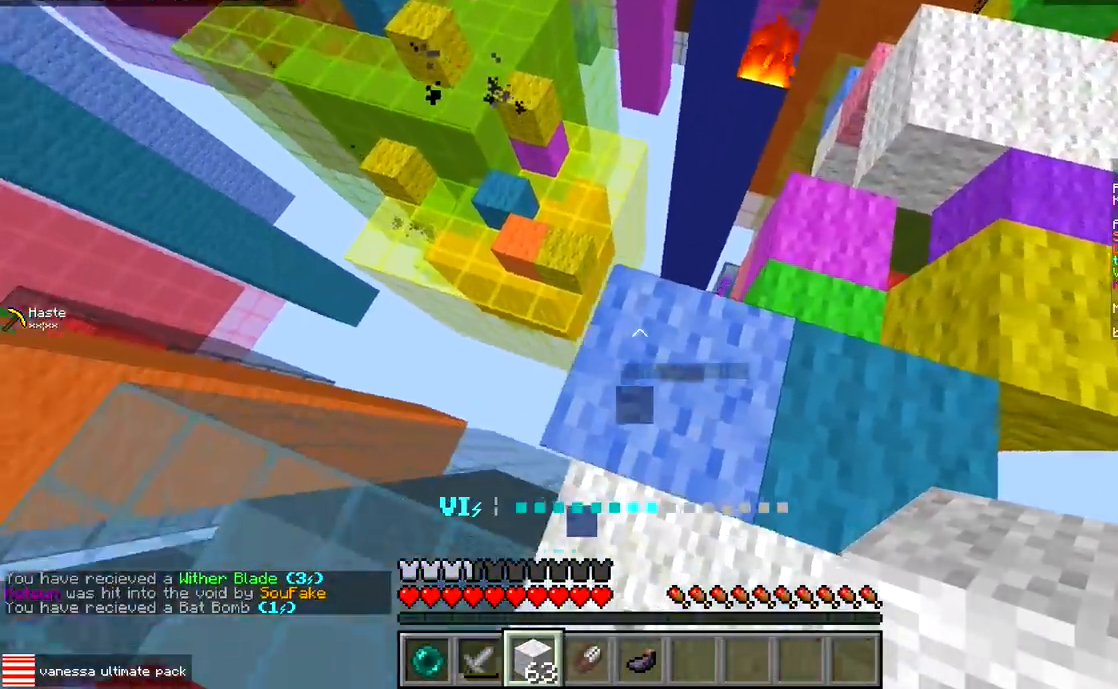
{"keys": ["a", "s"], "events": [[300, "d", "up"], [317, "w", "up"], [367, "s", "down"], [433, "a", "down"]]}
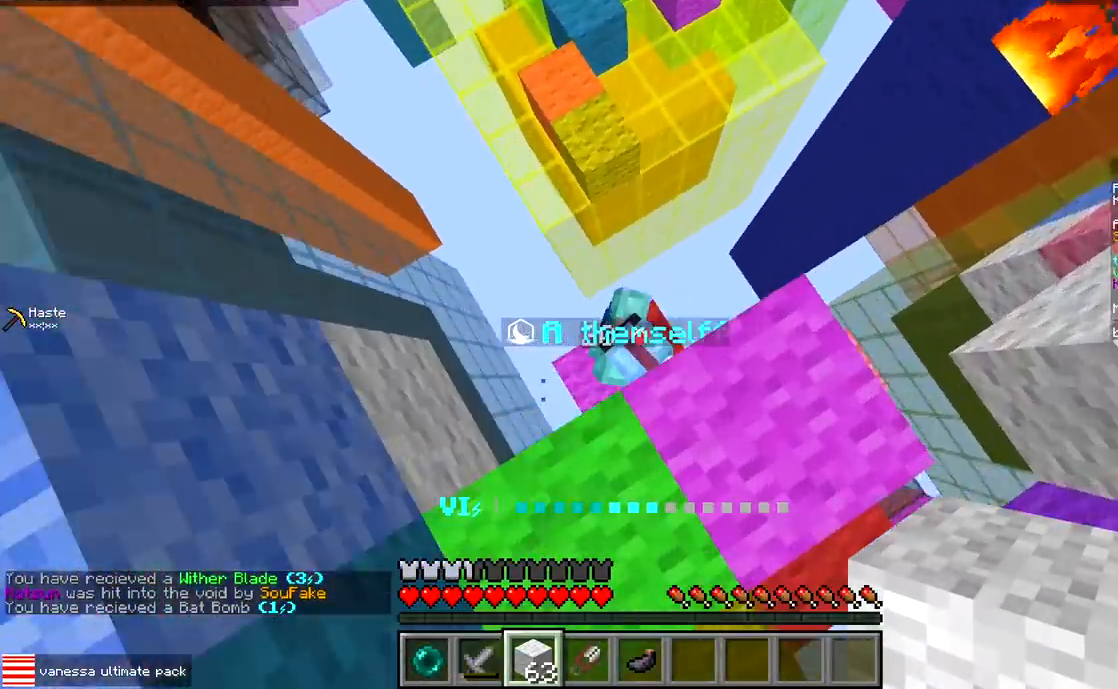
{"keys": ["d", "w"], "events": [[167, "s", "up"], [183, "a", "up"], [250, "d", "down"], [250, "w", "down"]]}
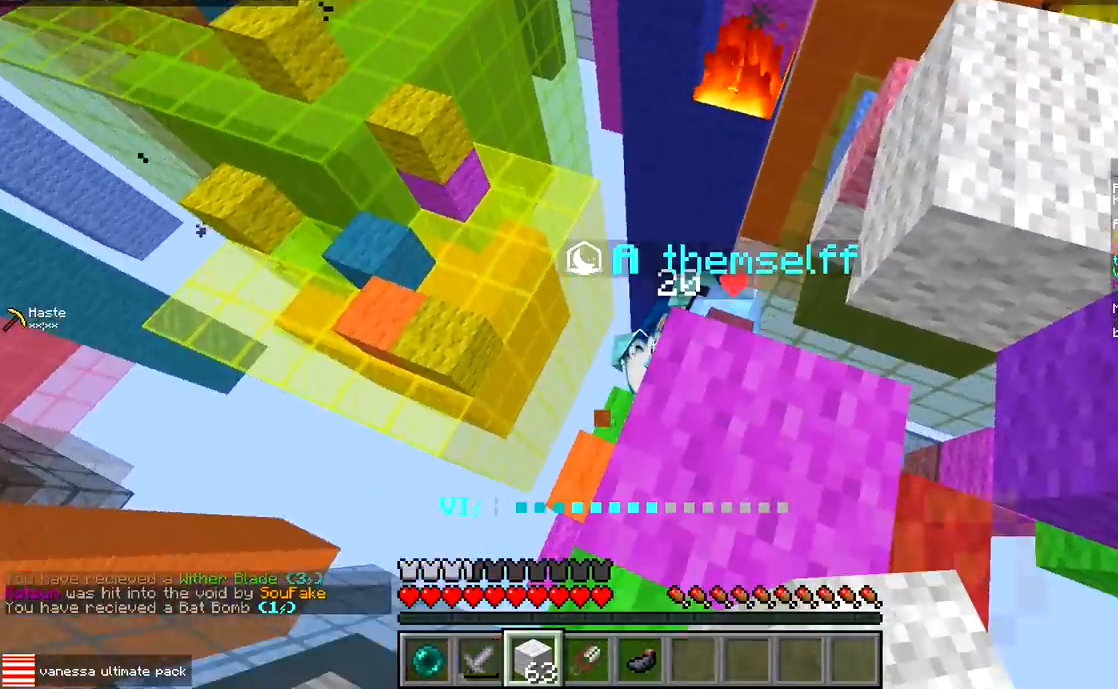
{"keys": ["d", "w"], "events": []}
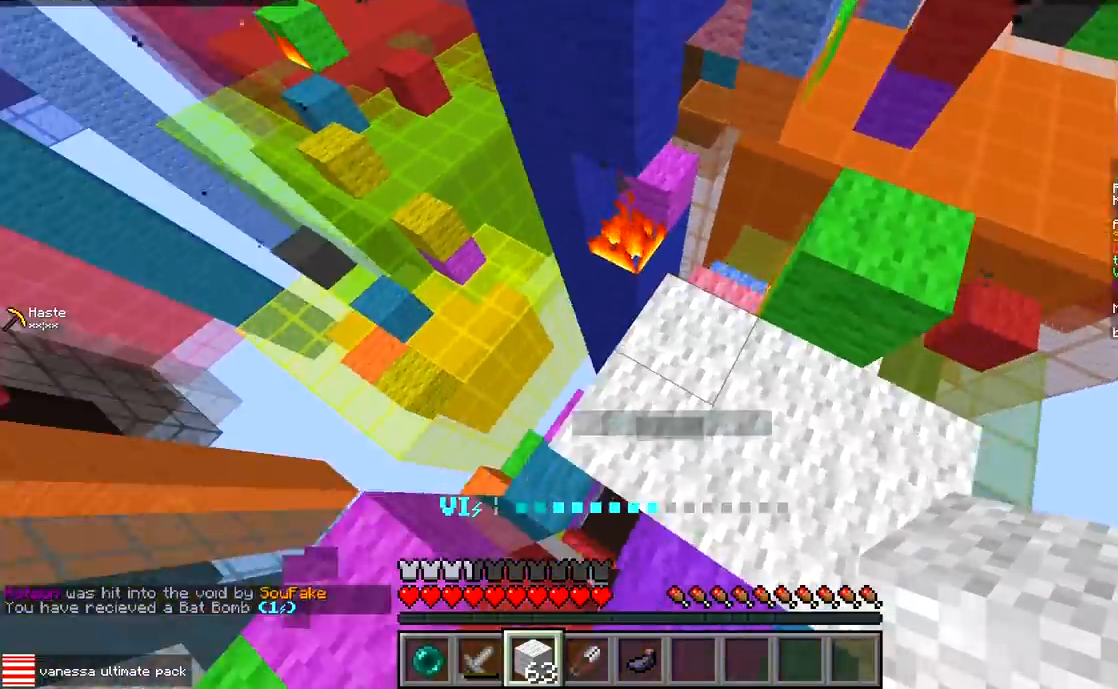
{"keys": ["a", "w"], "events": [[150, "d", "up"], [167, "w", "up"], [250, "d", "down"], [400, "d", "up"], [450, "a", "down"], [483, "w", "down"]]}
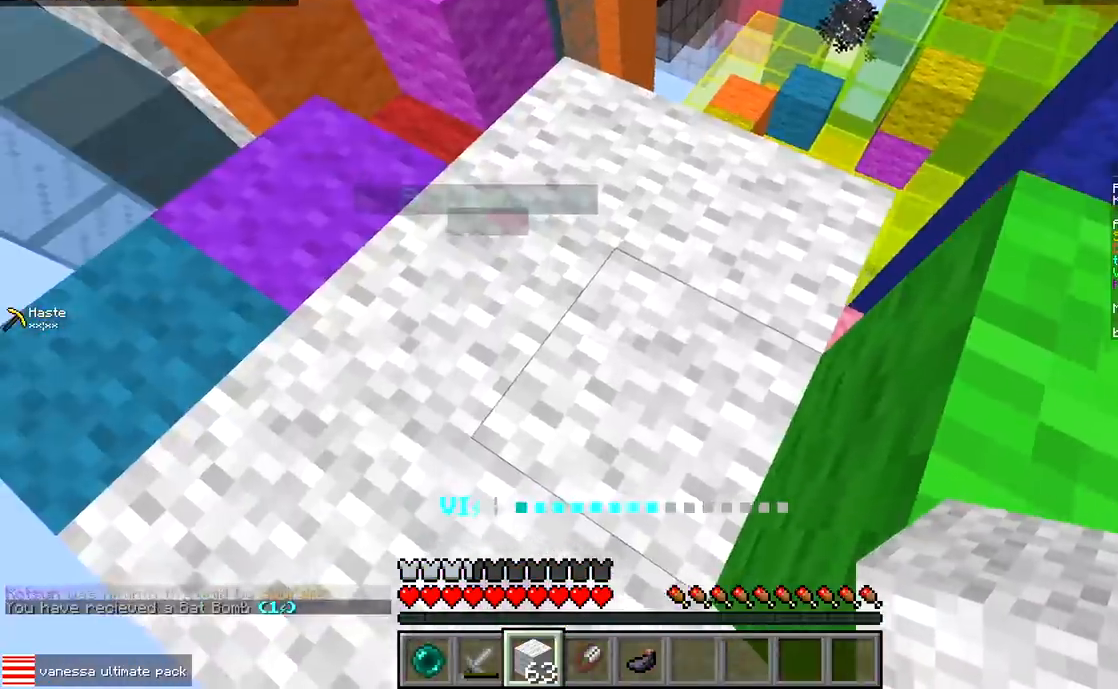
{"keys": ["a", "w"], "events": []}
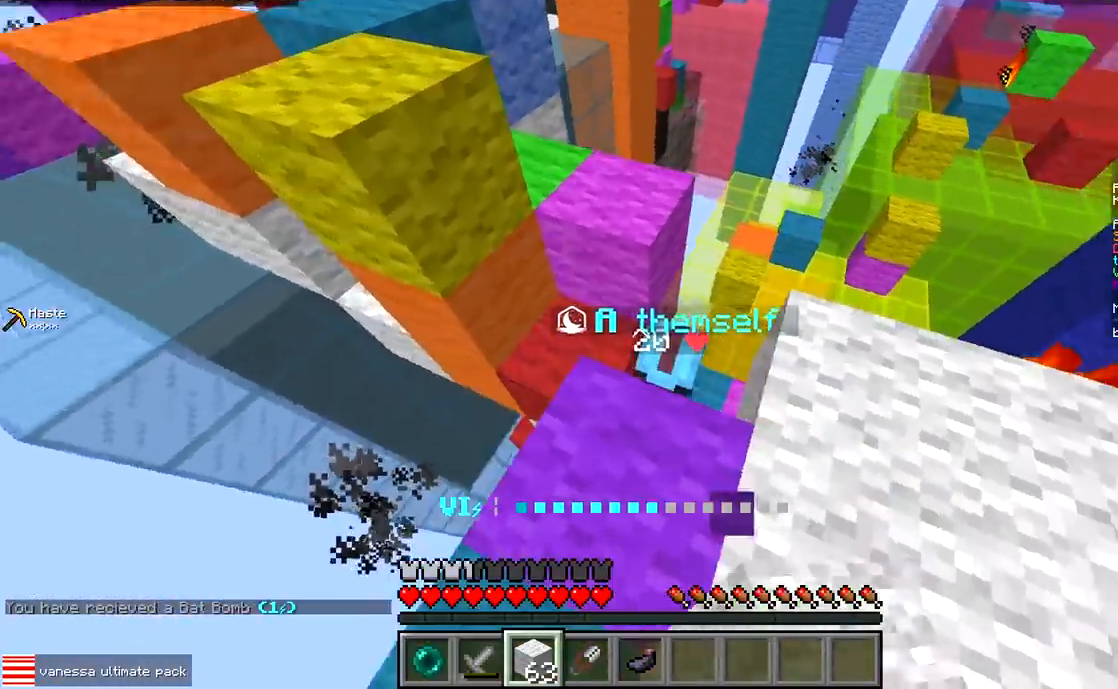
{"keys": ["a", "w"], "events": [[167, "a", "up"], [183, "w", "up"], [333, "w", "down"], [450, "a", "down"]]}